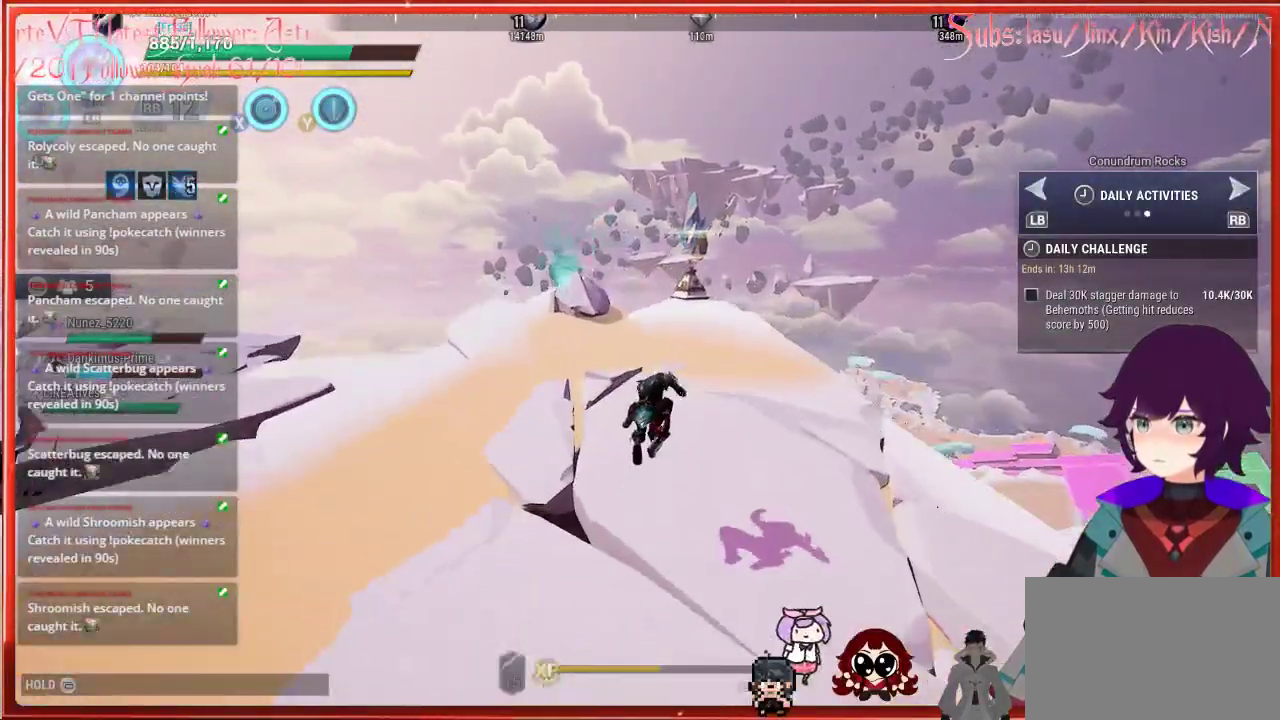
Gameplay with a controller (Xbox layout); each line is a JSON object with the inputs held at the frame after it. "events" lists button and stick changes between this image and that frame as [ms after this image, input, new state], when the widget could be followed in between.
{"buttons": ["R2"], "left_stick": "up", "right_stick": "center", "events": []}
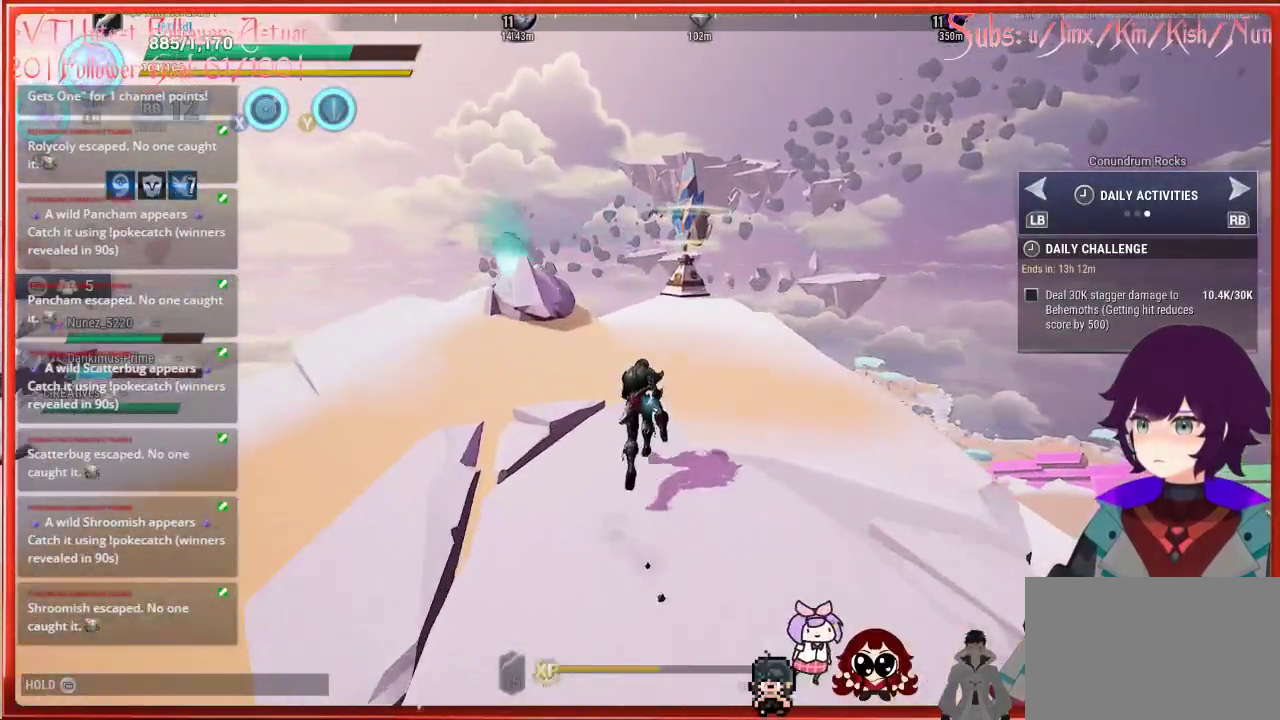
{"buttons": ["R2"], "left_stick": "up", "right_stick": "center", "events": []}
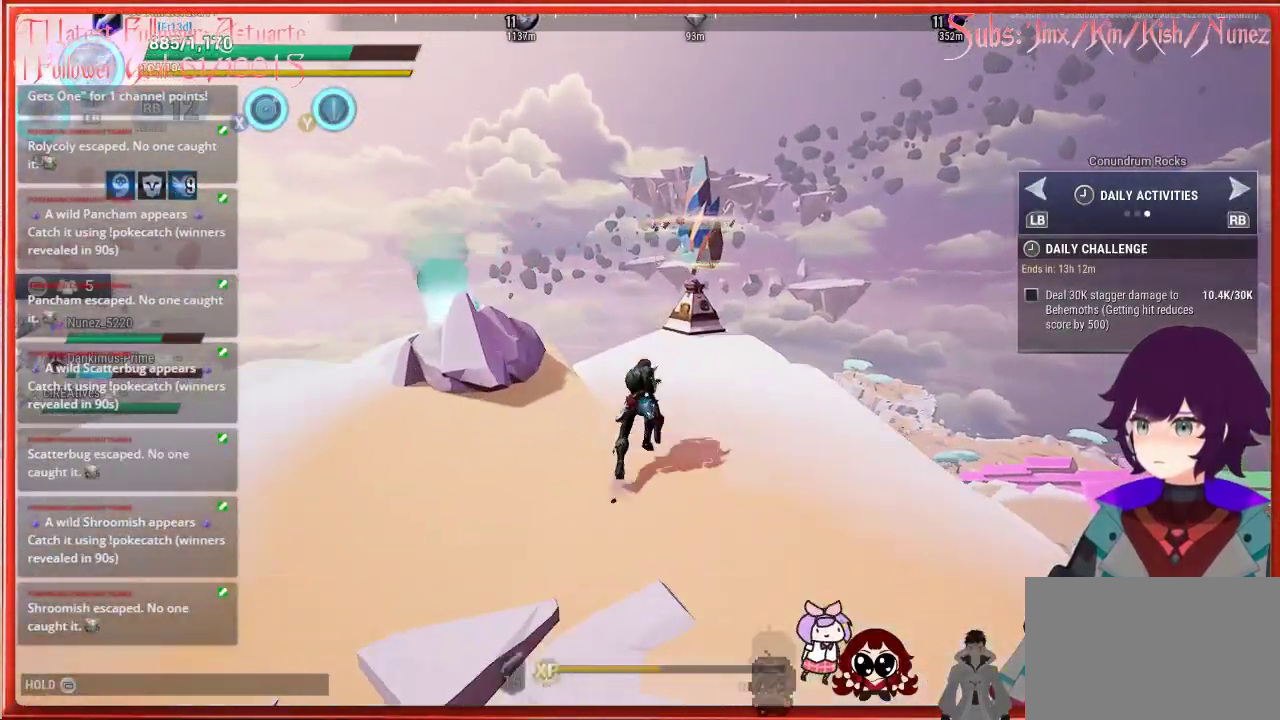
{"buttons": [], "left_stick": "center", "right_stick": "center", "events": [[233, "R2", "up"], [383, "left_stick", "center"]]}
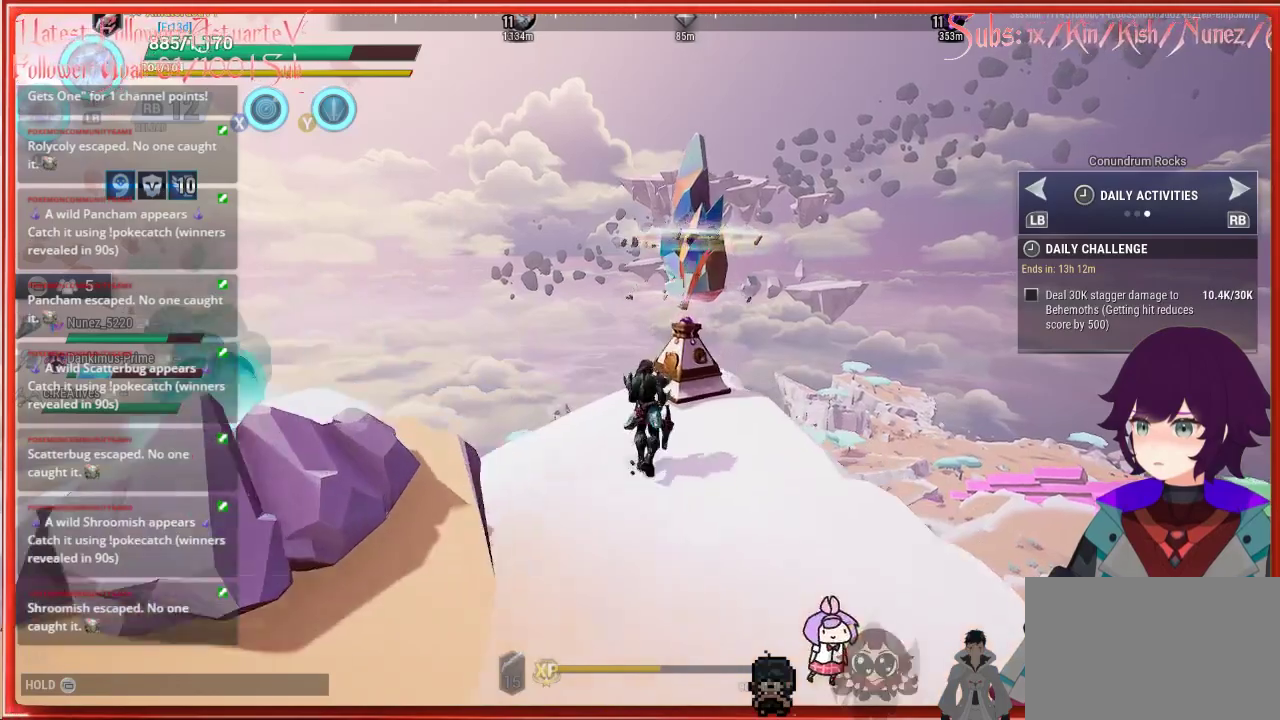
{"buttons": [], "left_stick": "center", "right_stick": "center", "events": []}
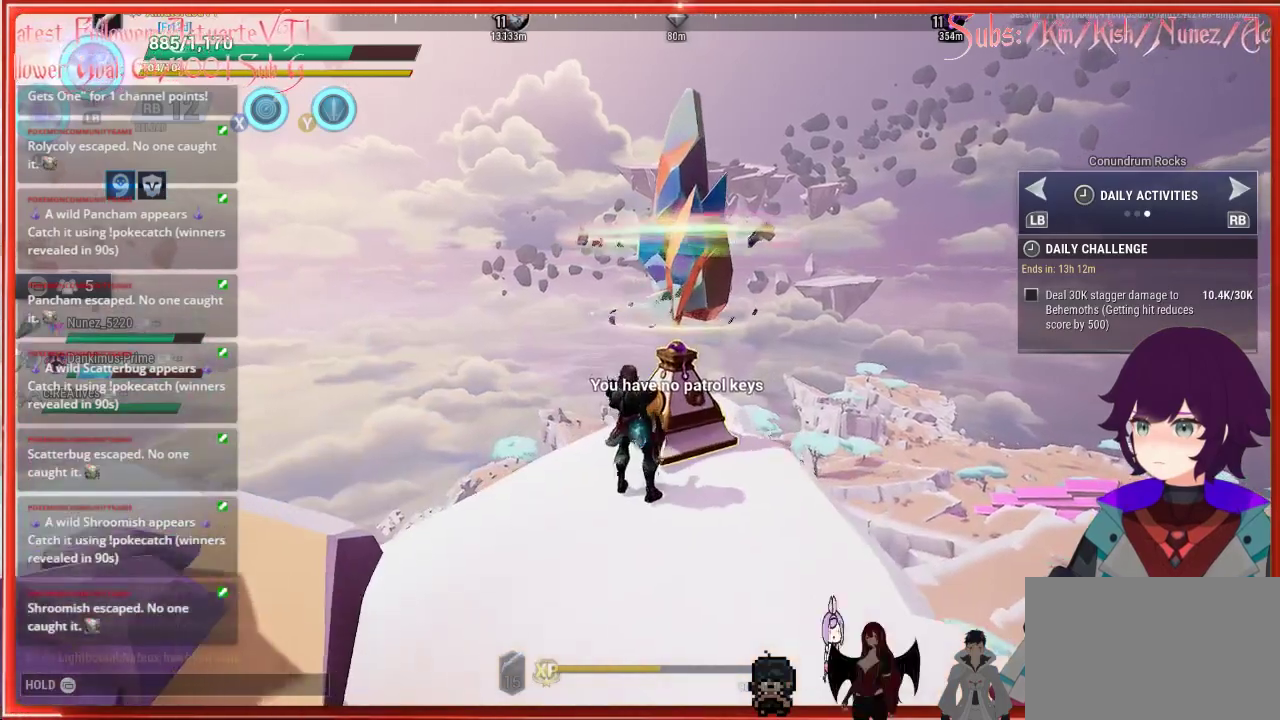
{"buttons": [], "left_stick": "center", "right_stick": "left", "events": [[500, "right_stick", "left"]]}
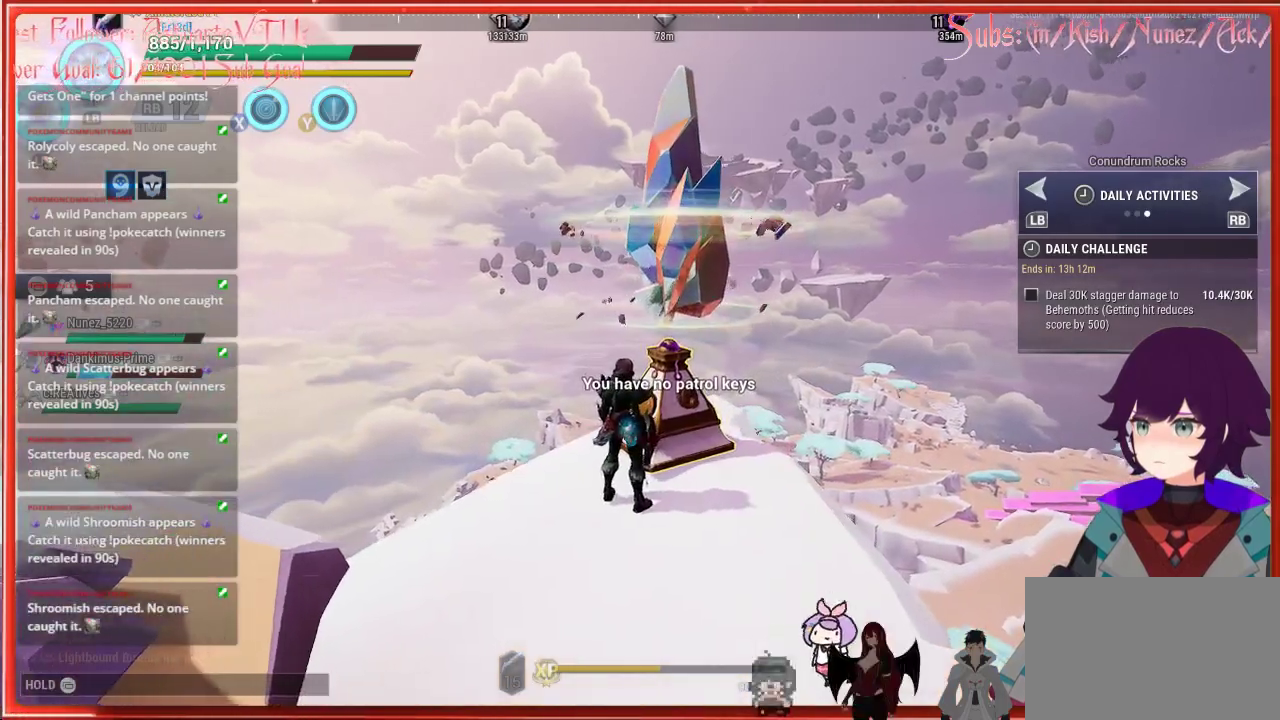
{"buttons": ["R2"], "left_stick": "left", "right_stick": "left", "events": [[17, "left_stick", "down-left"], [50, "R2", "down"], [433, "left_stick", "left"]]}
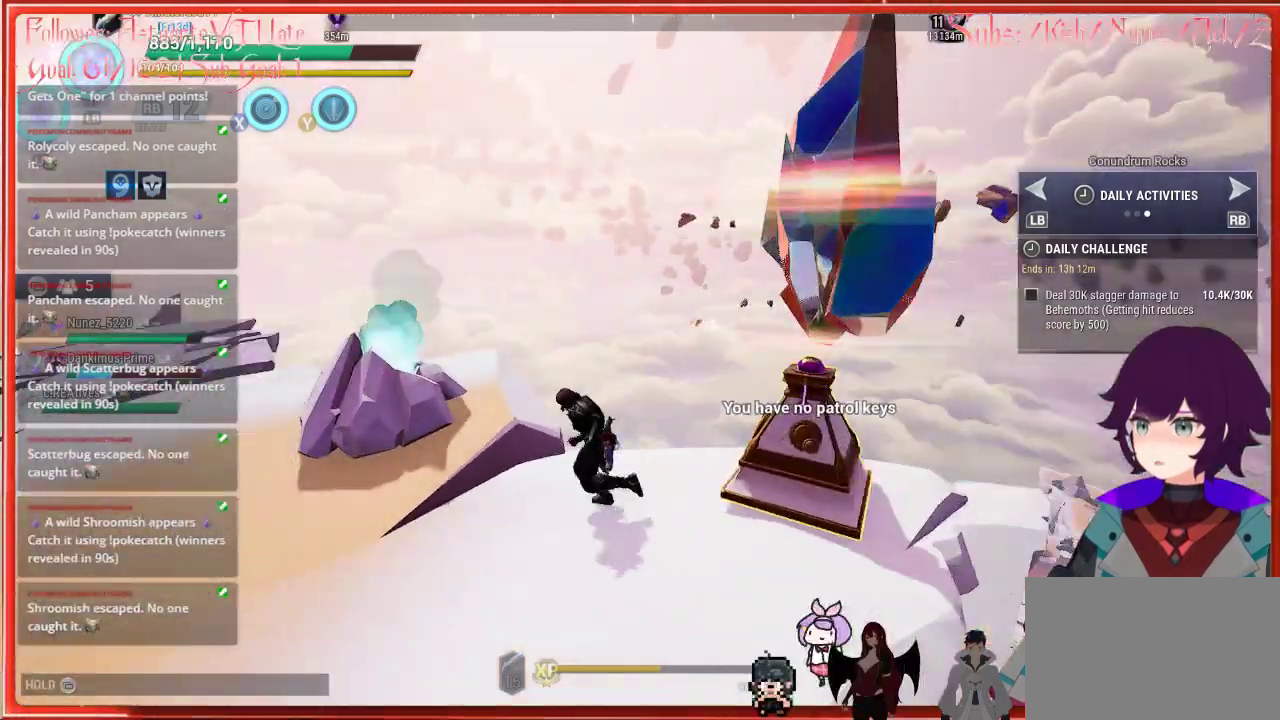
{"buttons": ["R2"], "left_stick": "up", "right_stick": "center", "events": [[33, "right_stick", "center"], [167, "left_stick", "up-left"], [467, "left_stick", "up"]]}
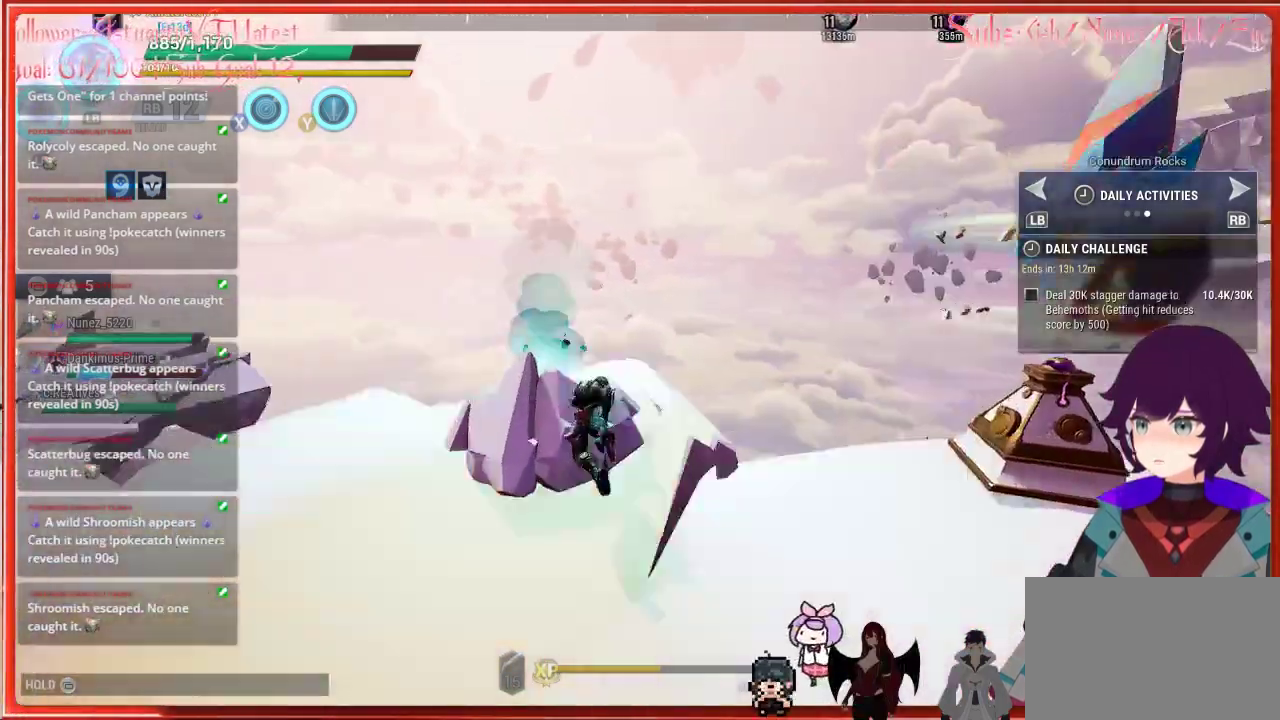
{"buttons": ["R2"], "left_stick": "up", "right_stick": "center", "events": []}
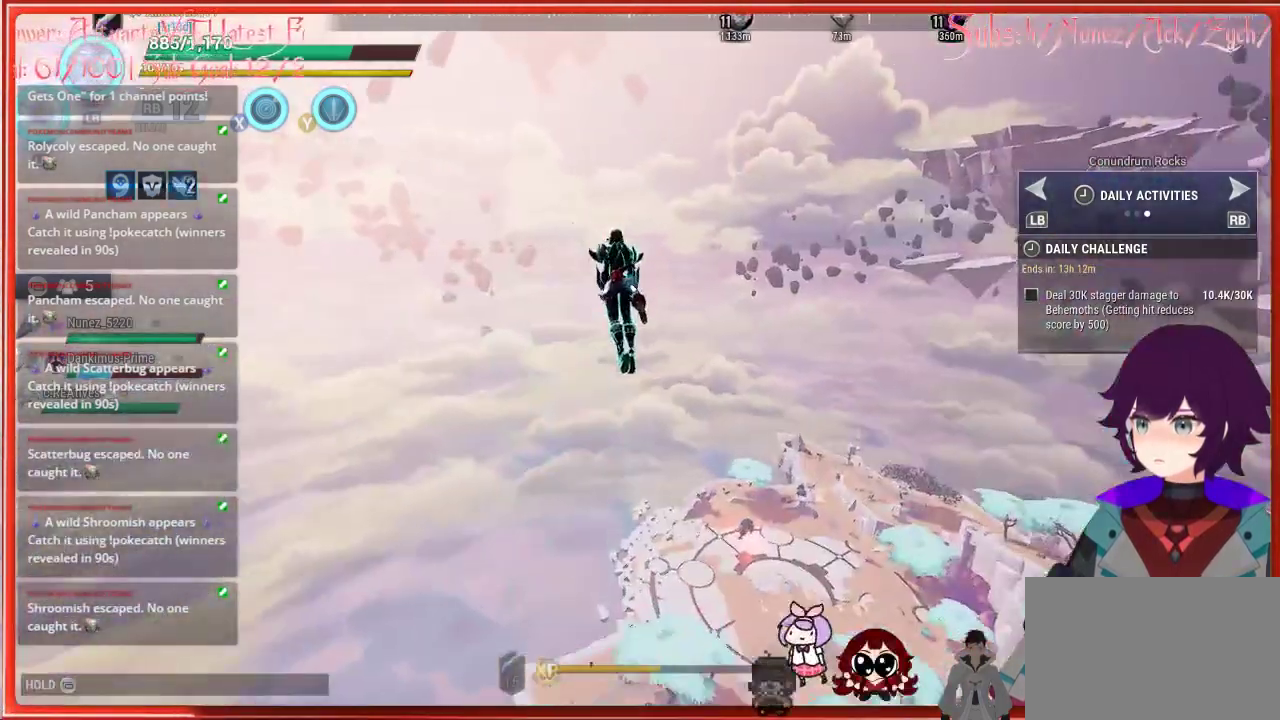
{"buttons": ["R2"], "left_stick": "up", "right_stick": "down", "events": [[217, "right_stick", "down"]]}
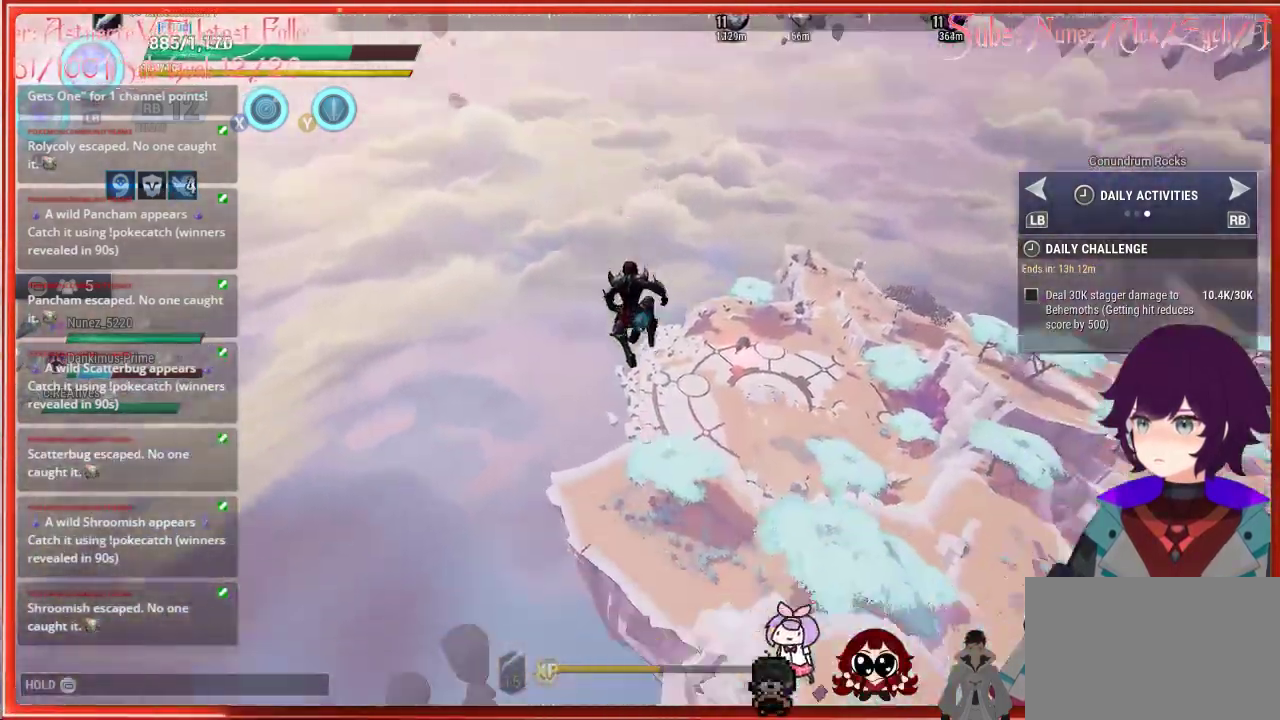
{"buttons": ["R2"], "left_stick": "up", "right_stick": "center", "events": [[267, "right_stick", "center"]]}
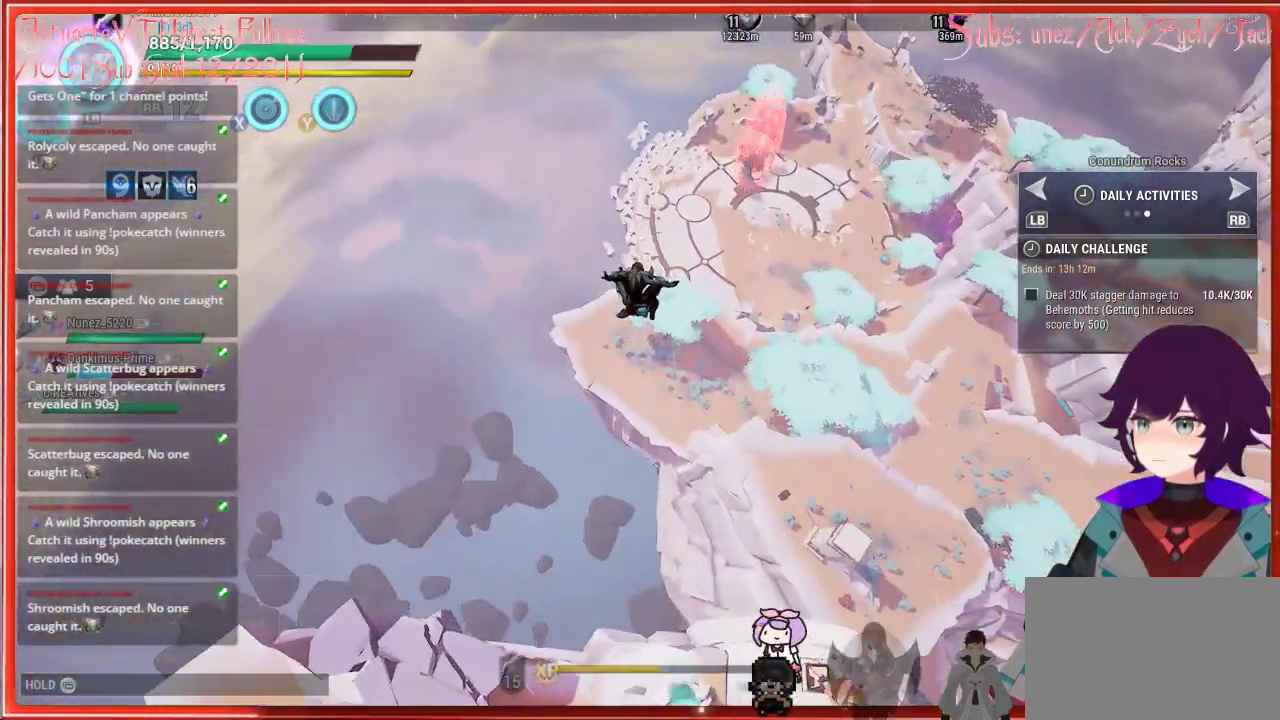
{"buttons": ["R2"], "left_stick": "up", "right_stick": "center", "events": []}
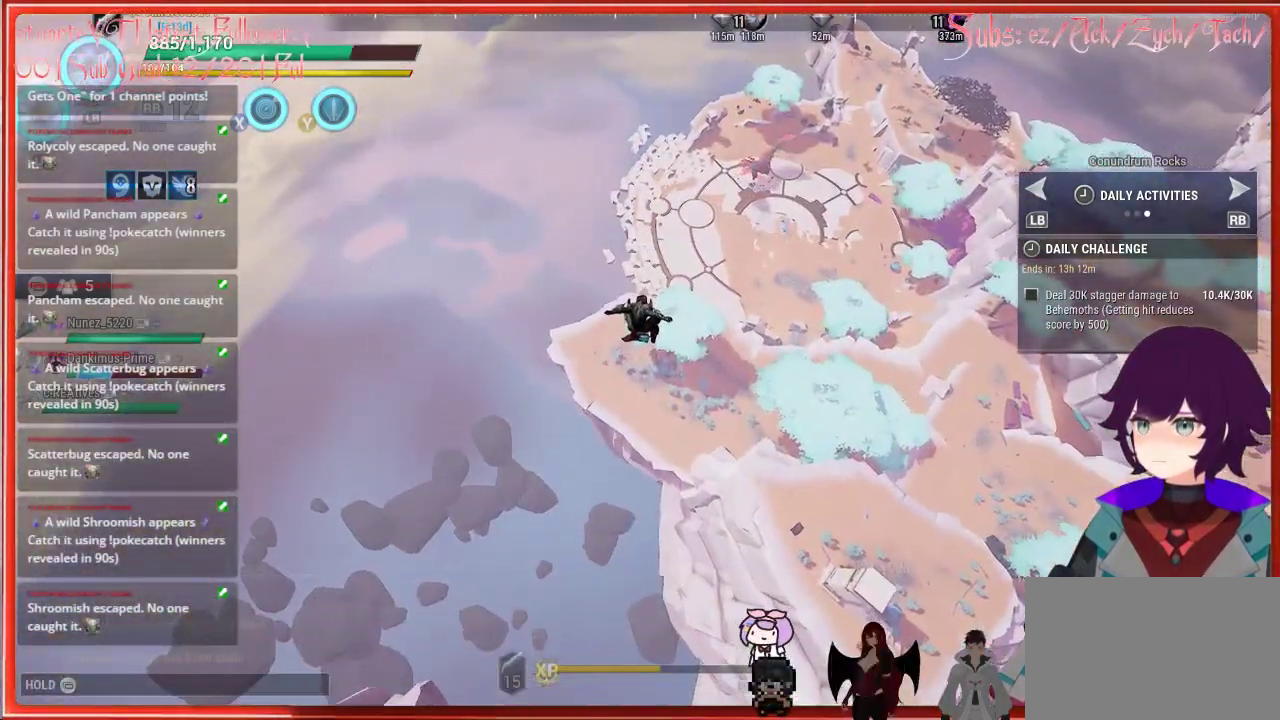
{"buttons": ["R2"], "left_stick": "up", "right_stick": "center", "events": []}
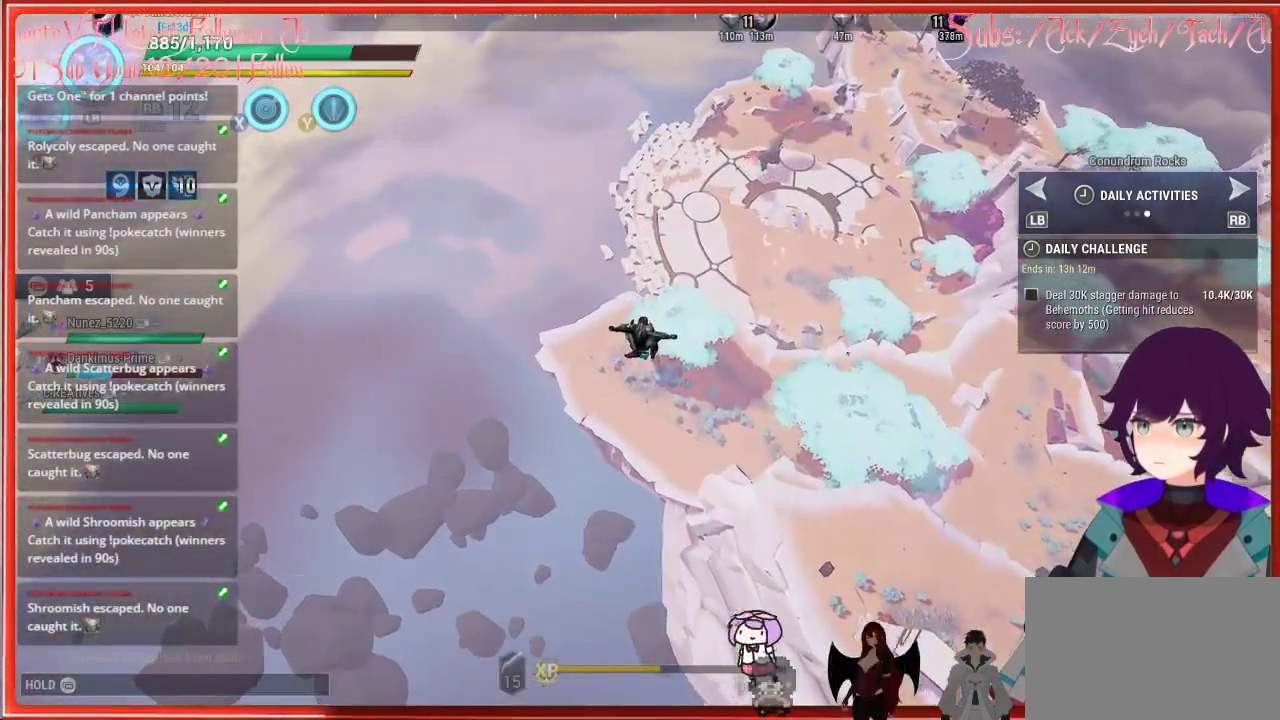
{"buttons": ["R2"], "left_stick": "up", "right_stick": "center", "events": []}
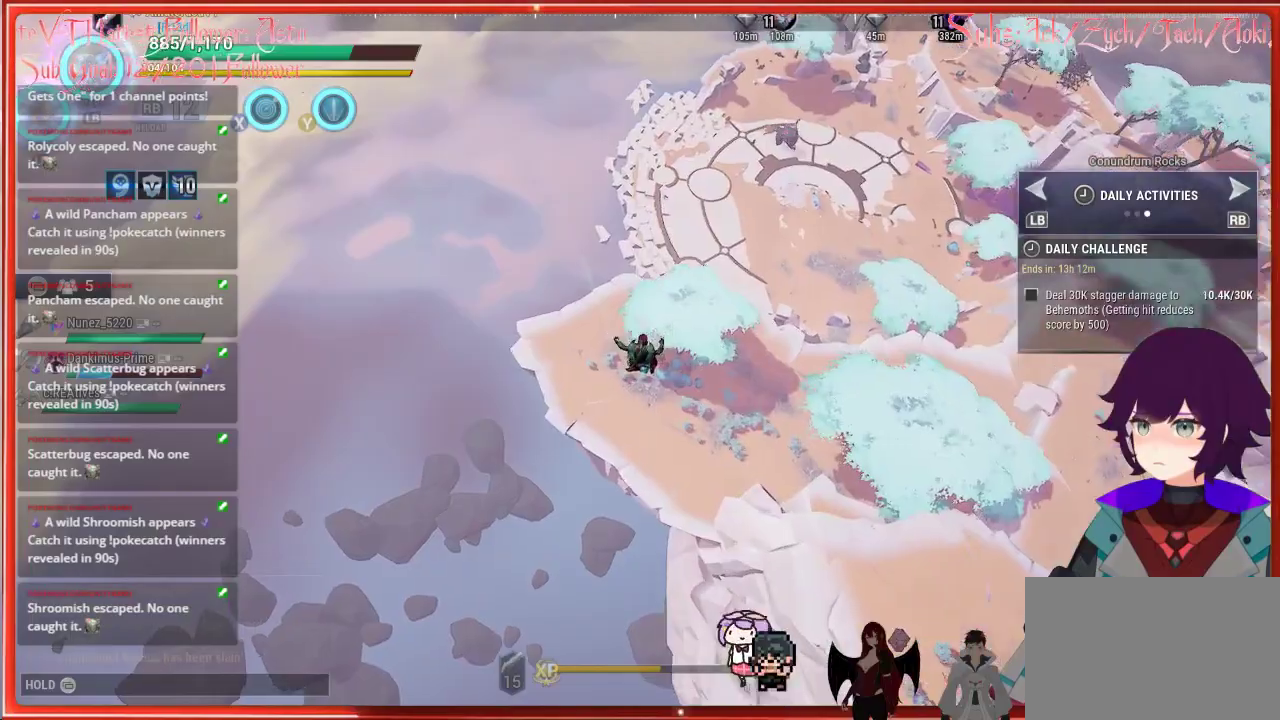
{"buttons": ["R2"], "left_stick": "up", "right_stick": "center", "events": []}
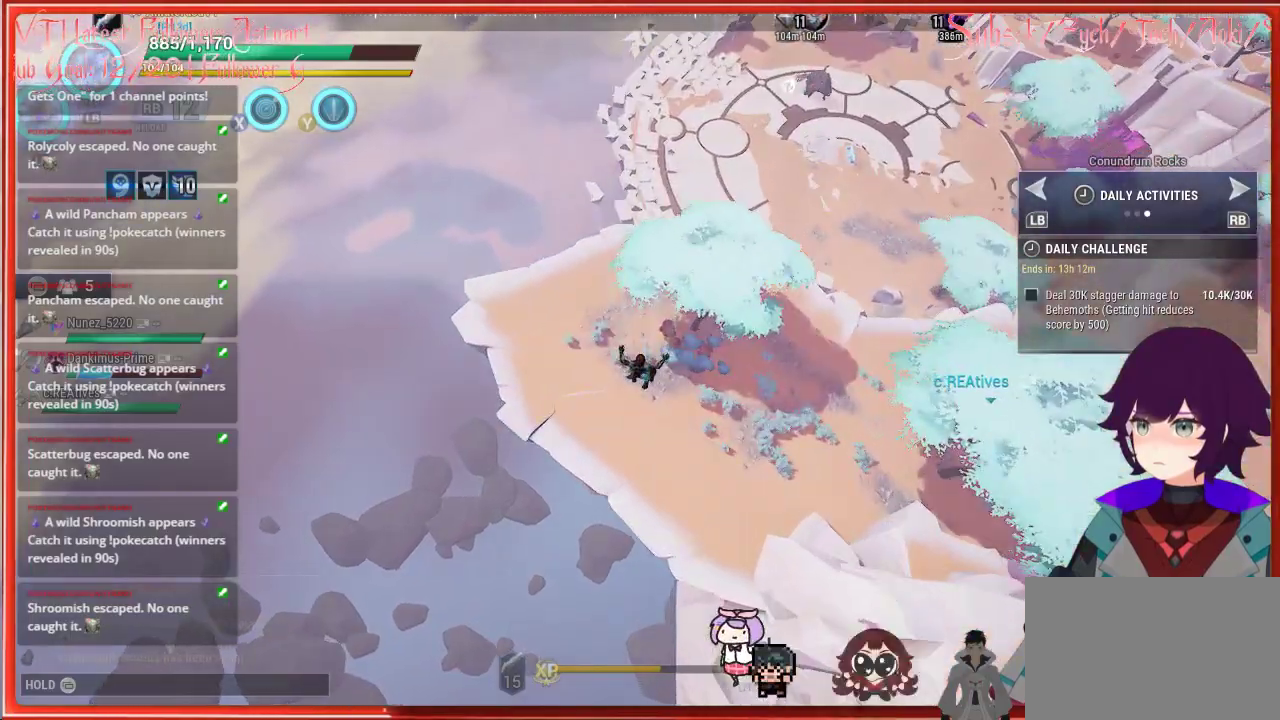
{"buttons": ["R2"], "left_stick": "up", "right_stick": "center", "events": []}
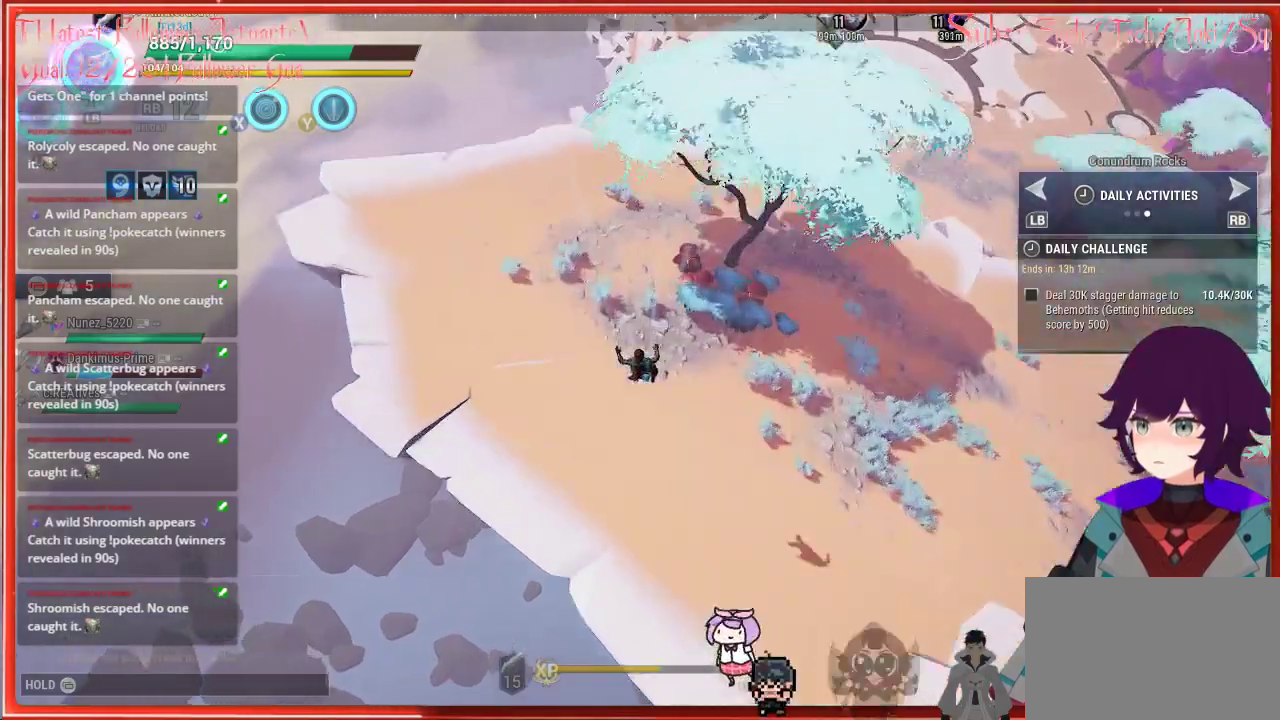
{"buttons": [], "left_stick": "up", "right_stick": "up", "events": [[200, "right_stick", "up"], [450, "R2", "up"]]}
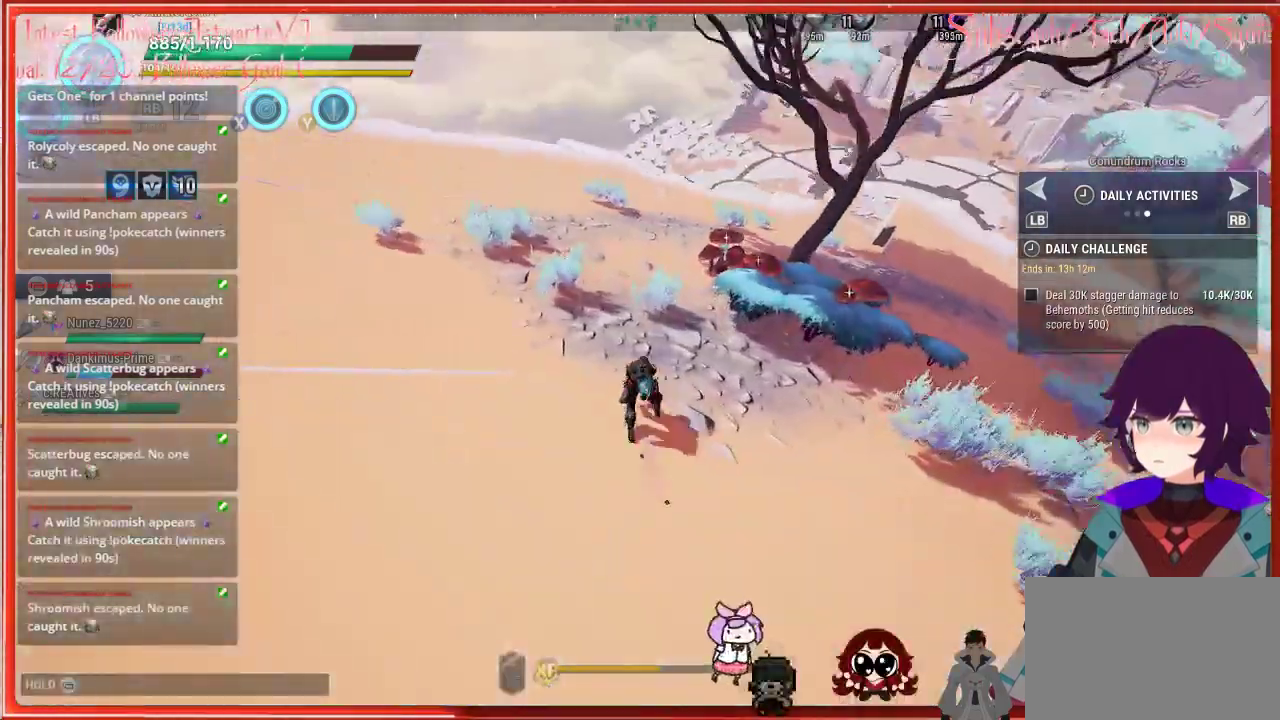
{"buttons": ["R2"], "left_stick": "up", "right_stick": "right", "events": [[83, "right_stick", "up-right"], [150, "R2", "down"], [400, "right_stick", "right"]]}
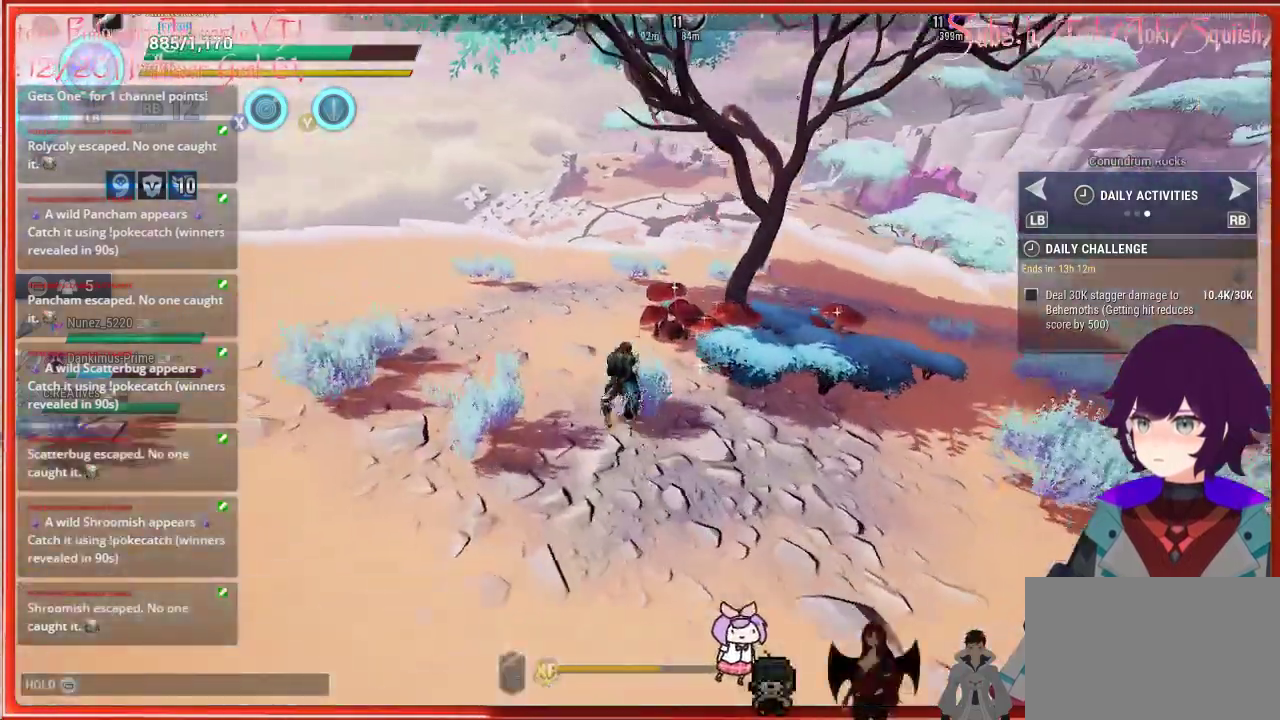
{"buttons": ["R2"], "left_stick": "up", "right_stick": "center", "events": [[117, "right_stick", "center"]]}
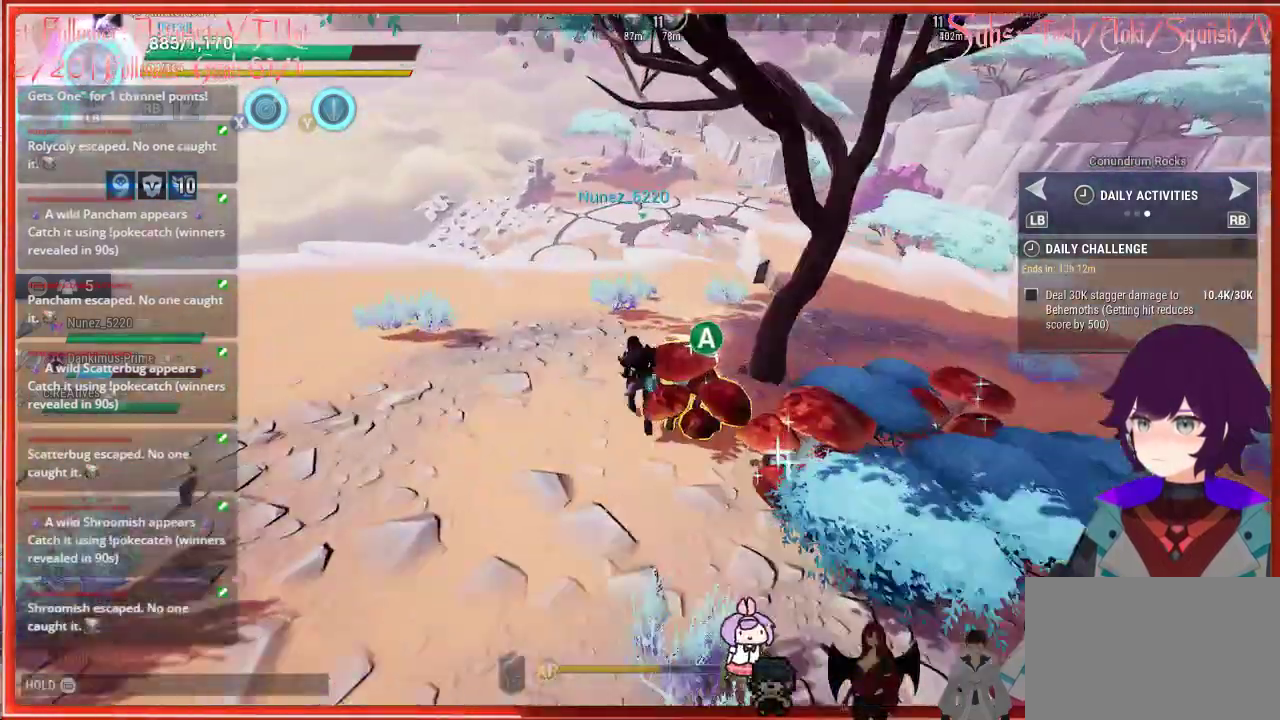
{"buttons": [], "left_stick": "down-right", "right_stick": "right", "events": [[267, "R2", "up"], [267, "left_stick", "right"], [300, "right_stick", "right"], [317, "left_stick", "down-right"]]}
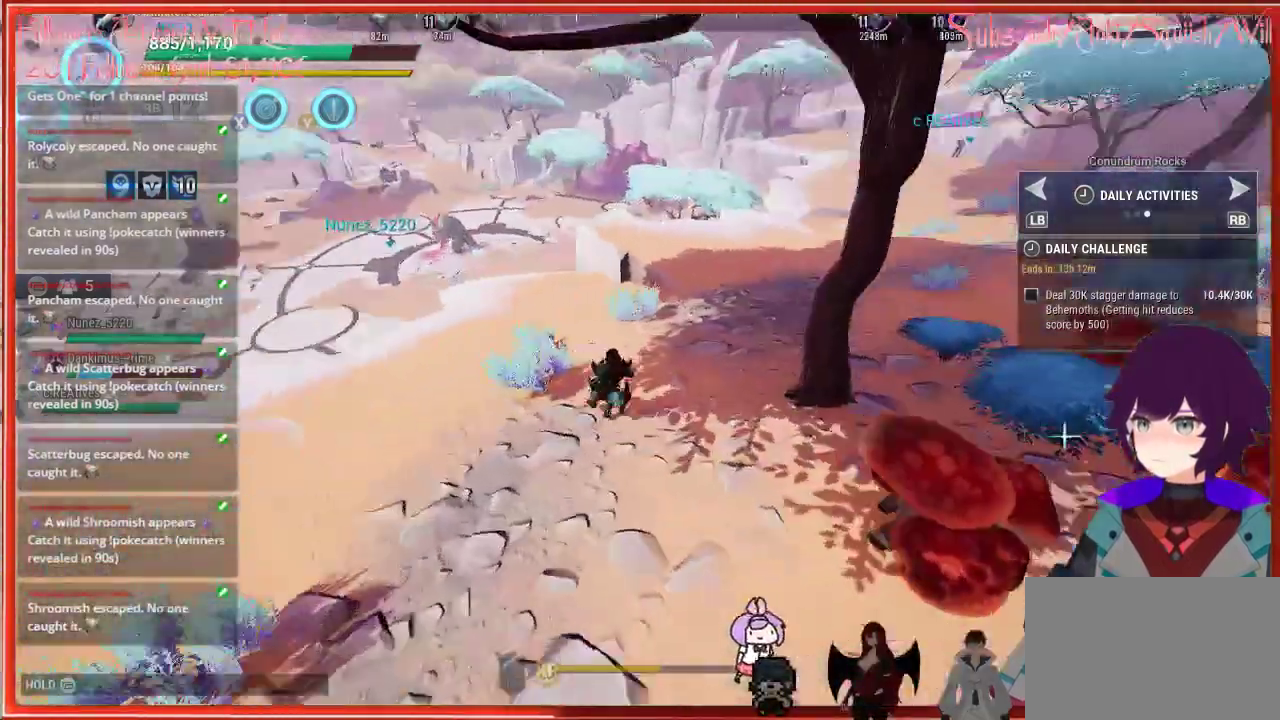
{"buttons": ["R2"], "left_stick": "right", "right_stick": "right", "events": [[83, "R2", "down"], [217, "left_stick", "right"]]}
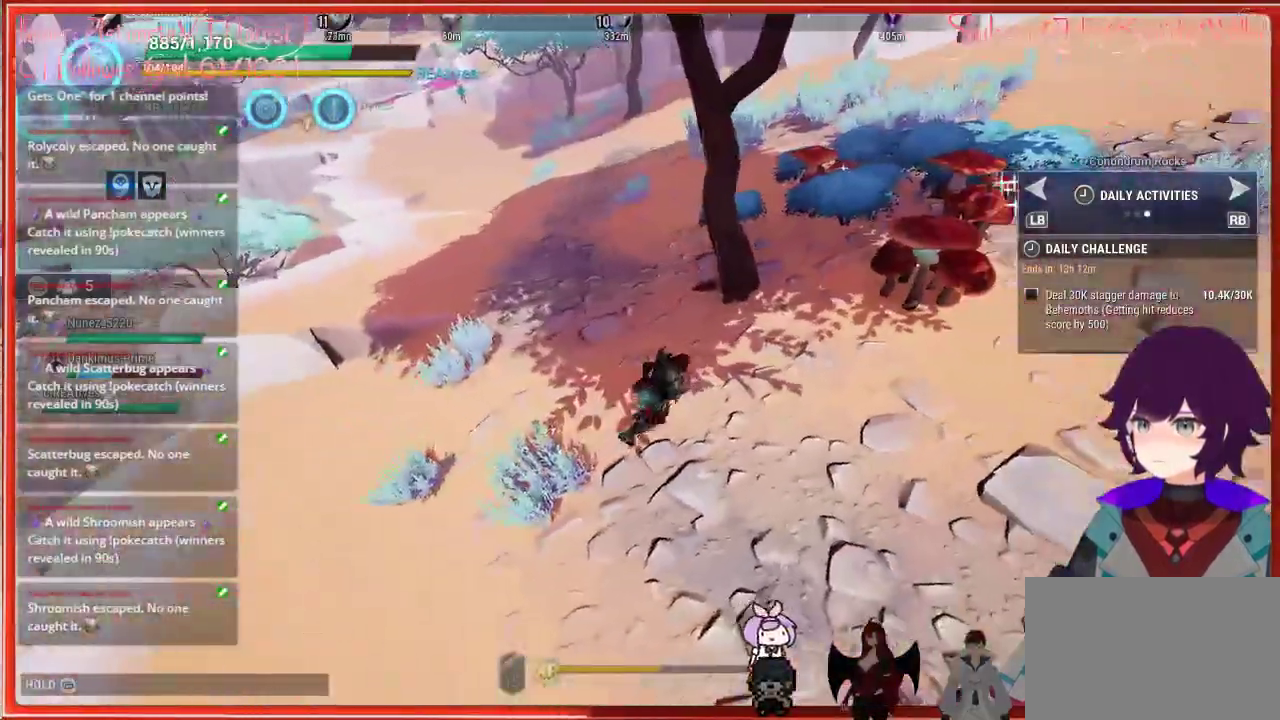
{"buttons": ["A"], "left_stick": "up", "right_stick": "center", "events": [[133, "R2", "up"], [133, "right_stick", "center"], [217, "A", "down"], [217, "left_stick", "up-right"], [333, "A", "up"], [433, "A", "down"], [467, "left_stick", "up"]]}
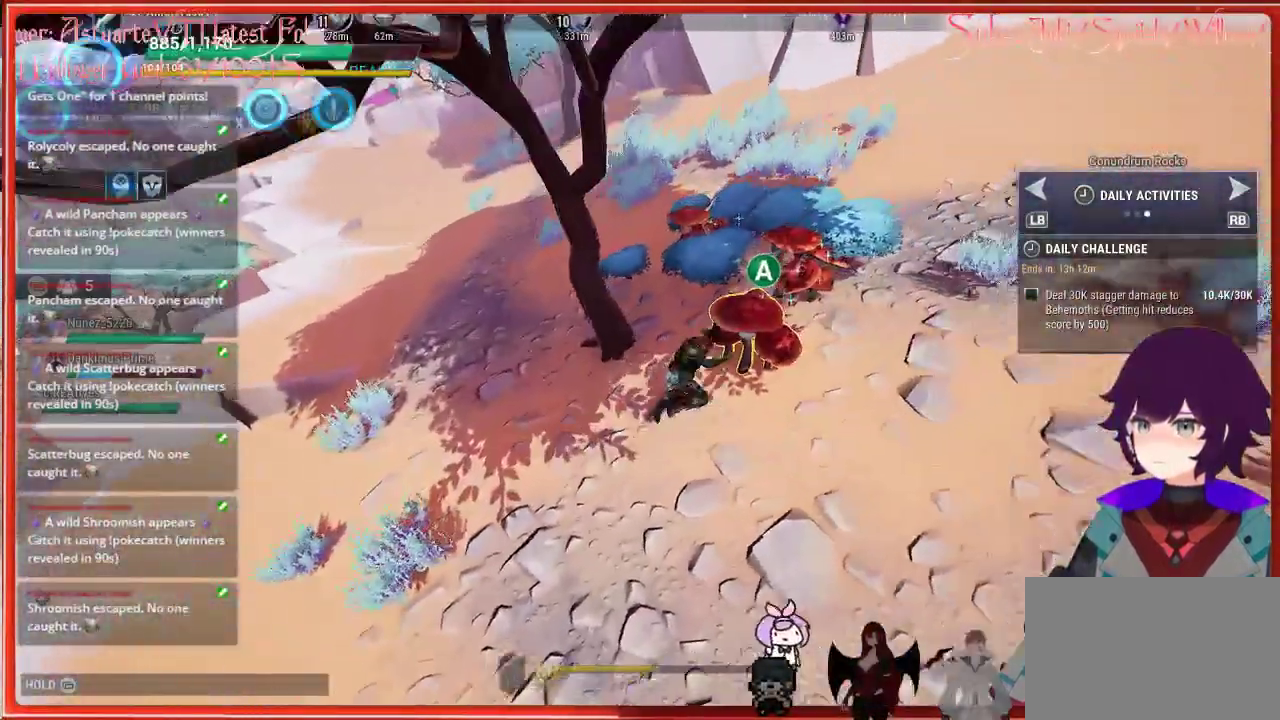
{"buttons": ["A"], "left_stick": "up", "right_stick": "center", "events": [[67, "A", "up"], [150, "A", "down"], [233, "A", "up"], [300, "A", "down"], [433, "A", "up"], [500, "A", "down"]]}
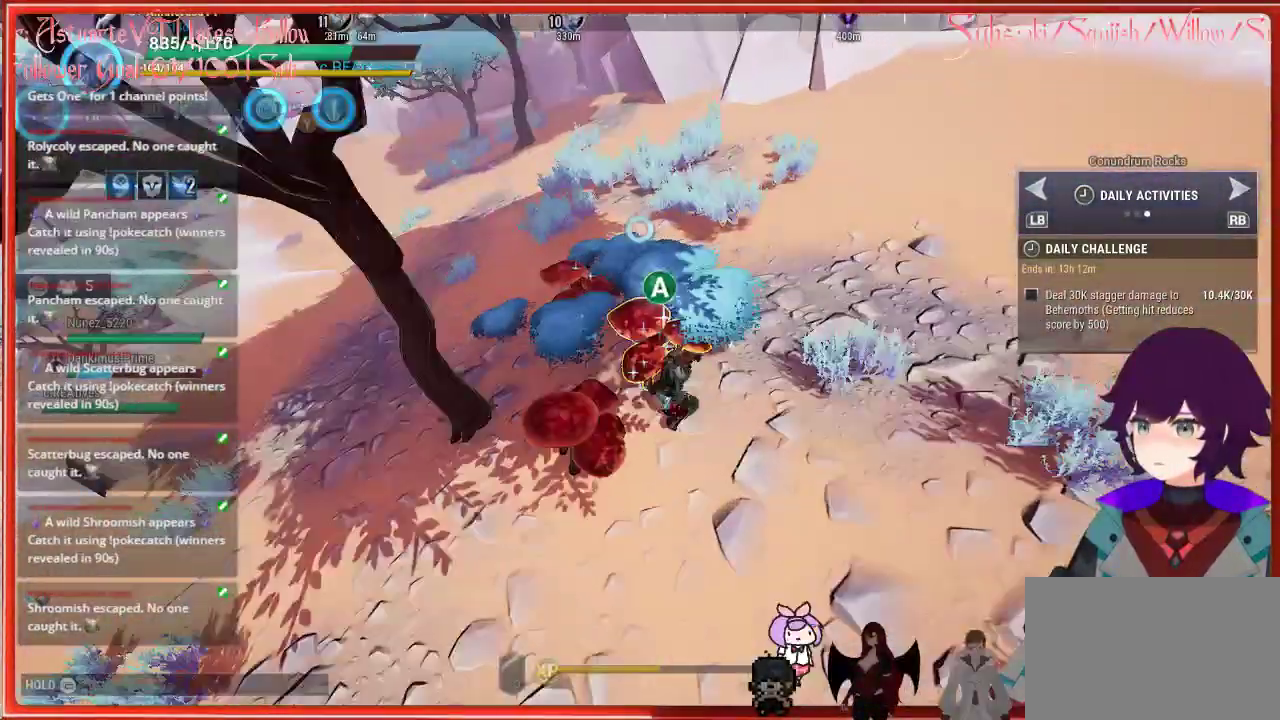
{"buttons": [], "left_stick": "up-left", "right_stick": "center", "events": [[17, "left_stick", "up-left"], [100, "A", "up"], [200, "A", "down"], [300, "A", "up"], [383, "A", "down"], [500, "A", "up"]]}
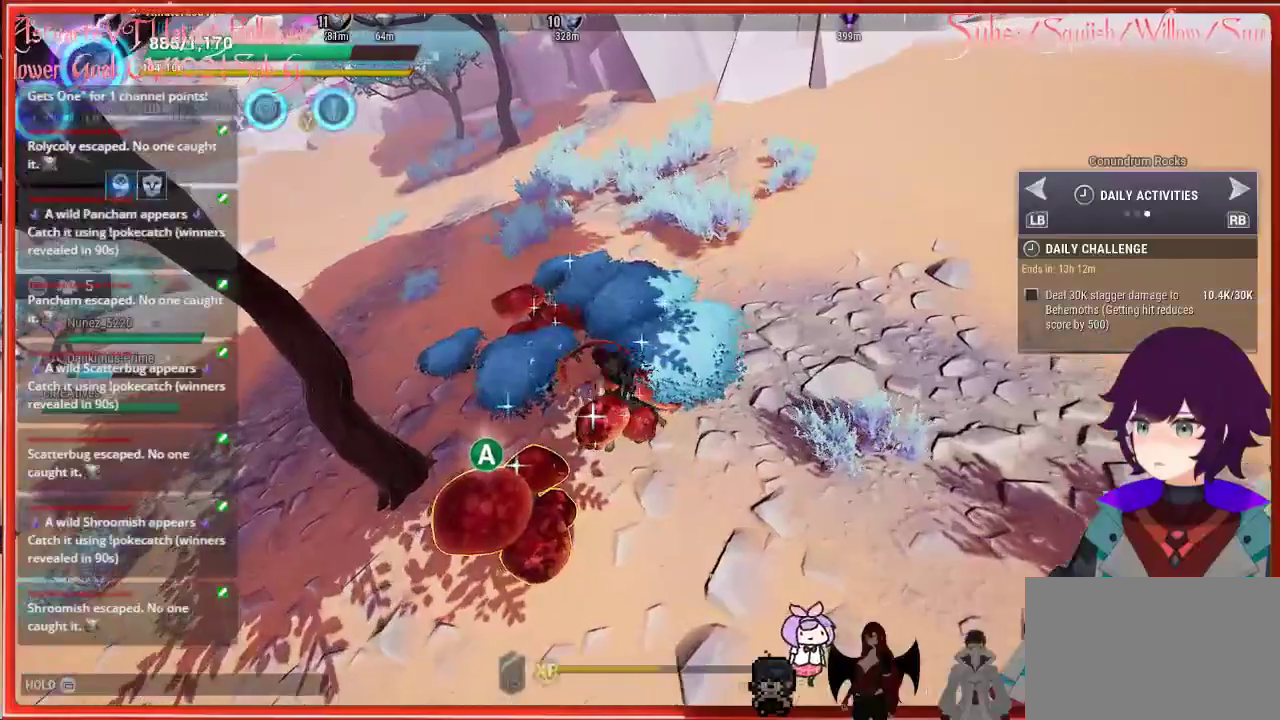
{"buttons": ["A"], "left_stick": "up", "right_stick": "center", "events": [[83, "A", "down"], [200, "A", "up"], [300, "A", "down"], [367, "left_stick", "up"], [400, "A", "up"], [483, "A", "down"]]}
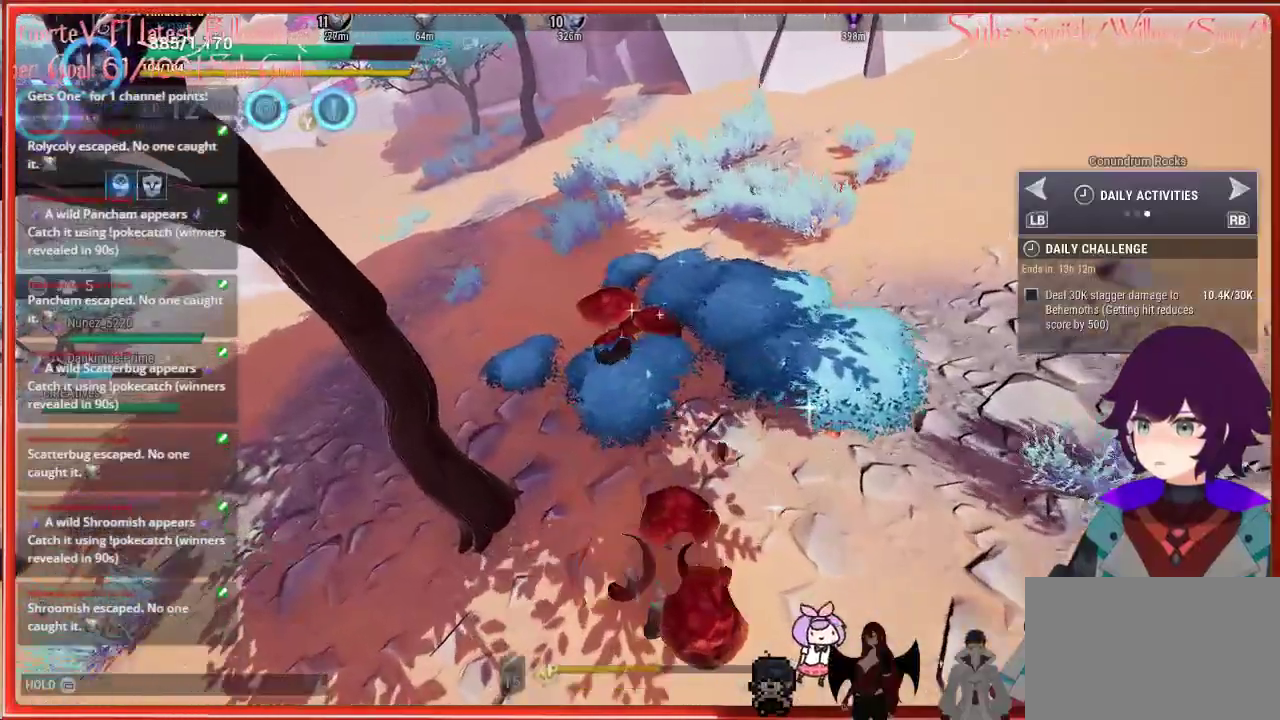
{"buttons": [], "left_stick": "down", "right_stick": "left", "events": [[67, "left_stick", "right"], [100, "A", "up"], [117, "left_stick", "down-right"], [267, "right_stick", "left"], [500, "left_stick", "down"]]}
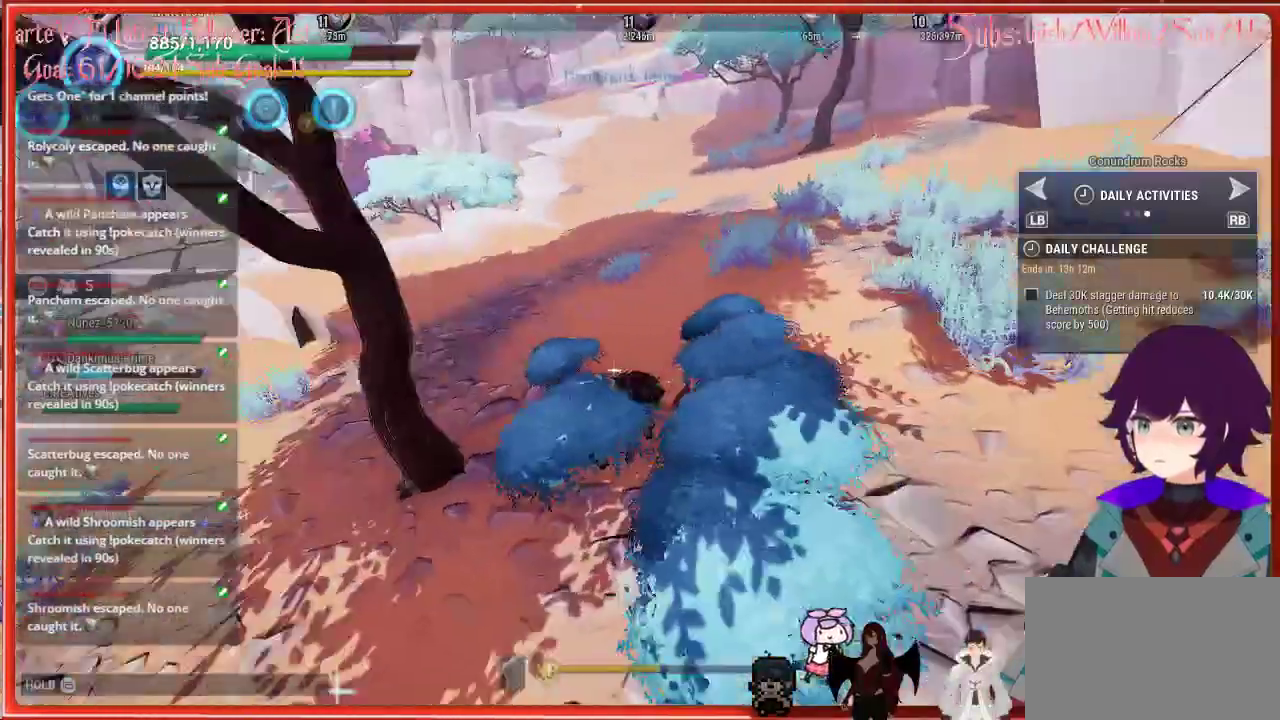
{"buttons": ["R2"], "left_stick": "up-left", "right_stick": "center", "events": [[50, "R2", "down"], [183, "left_stick", "left"], [317, "right_stick", "center"], [367, "left_stick", "up-left"]]}
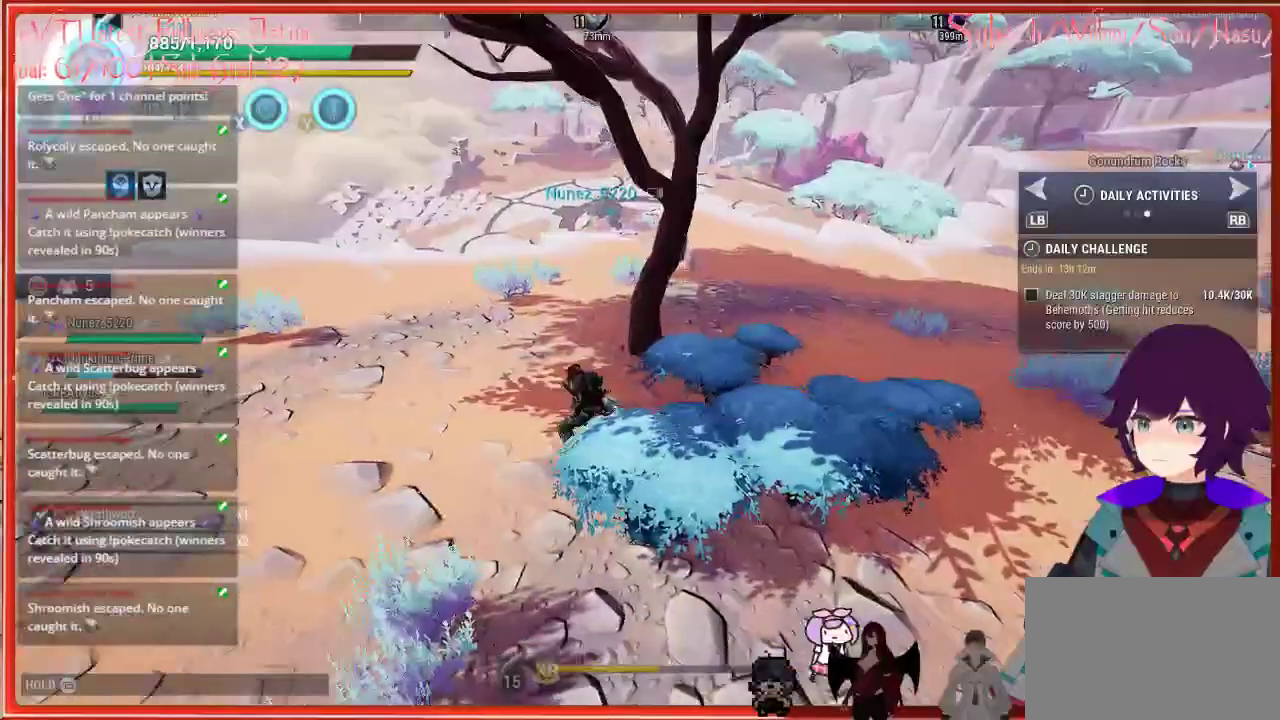
{"buttons": ["R2"], "left_stick": "up-left", "right_stick": "center", "events": []}
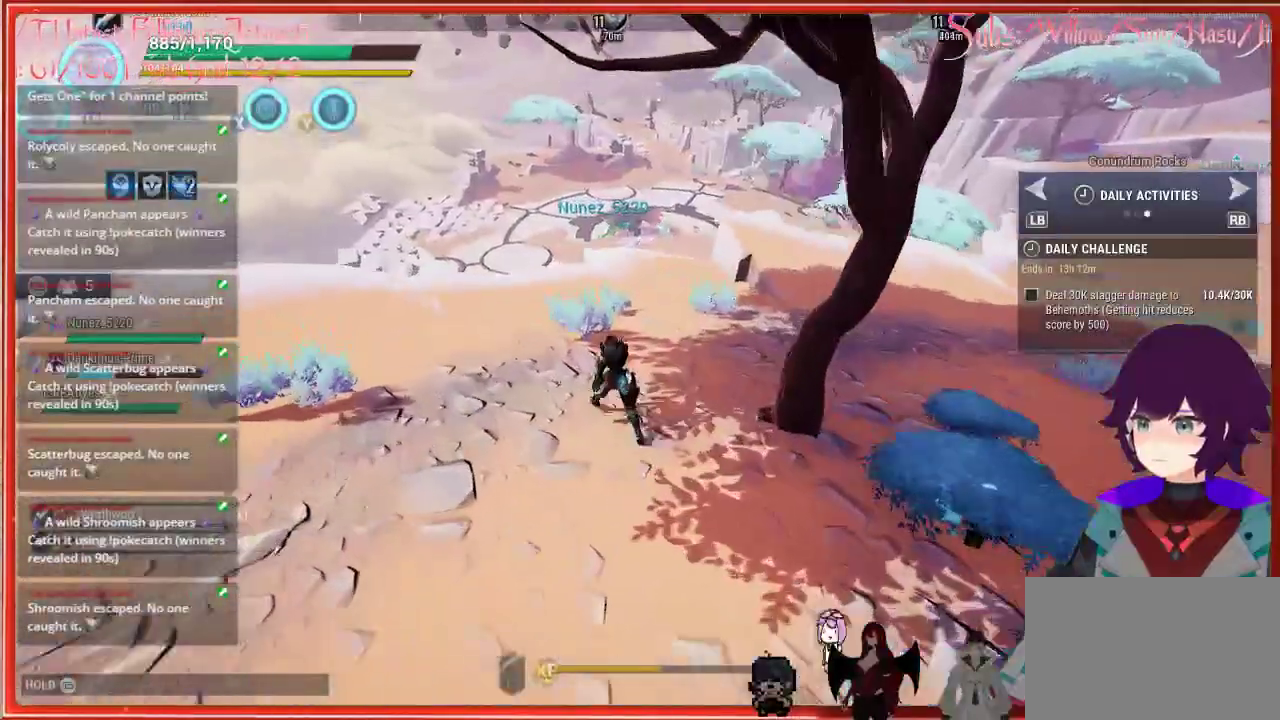
{"buttons": ["R2"], "left_stick": "up-left", "right_stick": "center", "events": []}
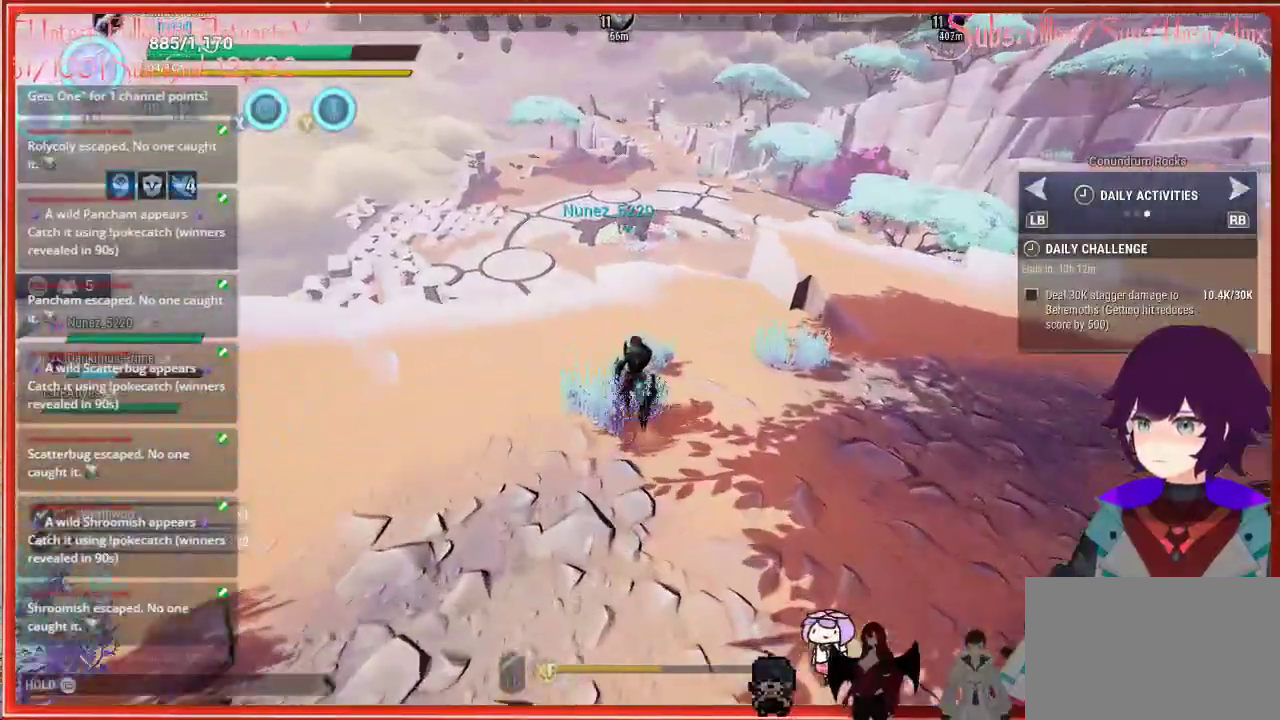
{"buttons": ["Y"], "left_stick": "up-left", "right_stick": "center", "events": [[83, "R2", "up"], [233, "Y", "down"], [367, "Y", "up"], [467, "Y", "down"]]}